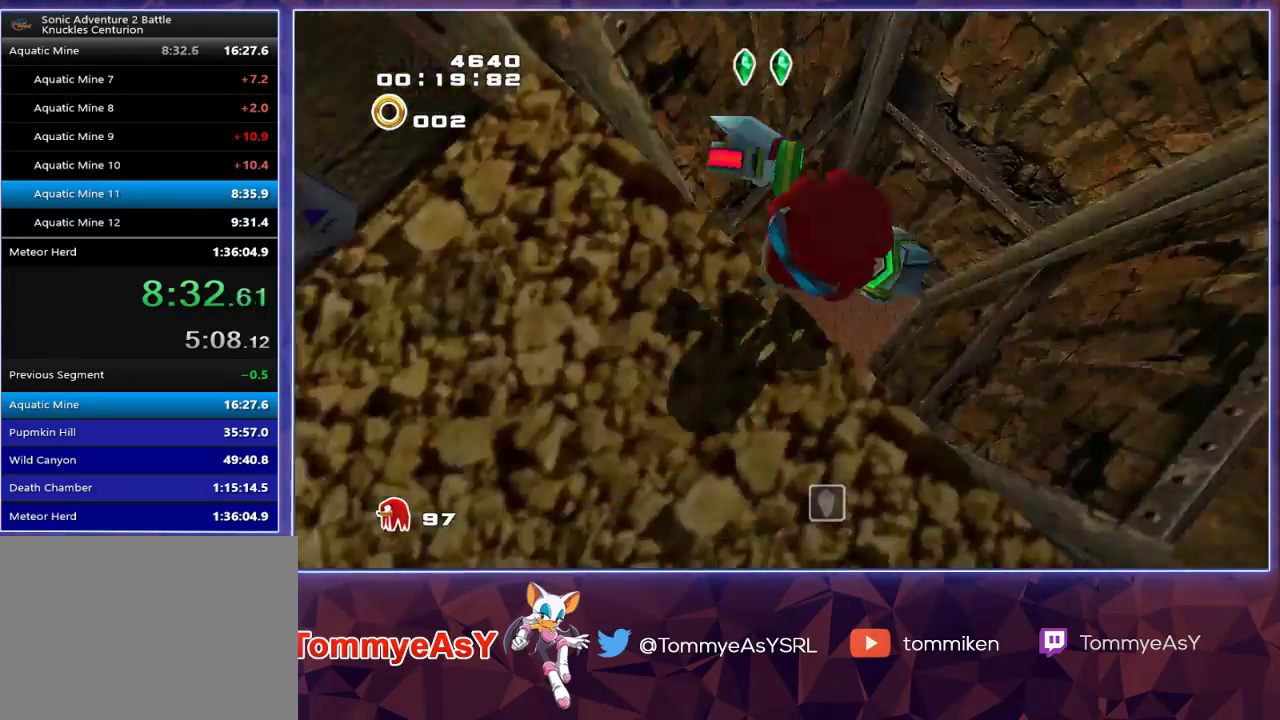
Gameplay with a controller (PlayStation layout); each line is a JSON object with the inputs held at the frame after it. "events" lists button and stick changes between this image and that frame as [ms after this image, input, new state], when the widget could be followed in between.
{"buttons": [], "left_stick": "down-left", "right_stick": "center", "events": [[267, "left_stick", "down"], [433, "left_stick", "down-left"]]}
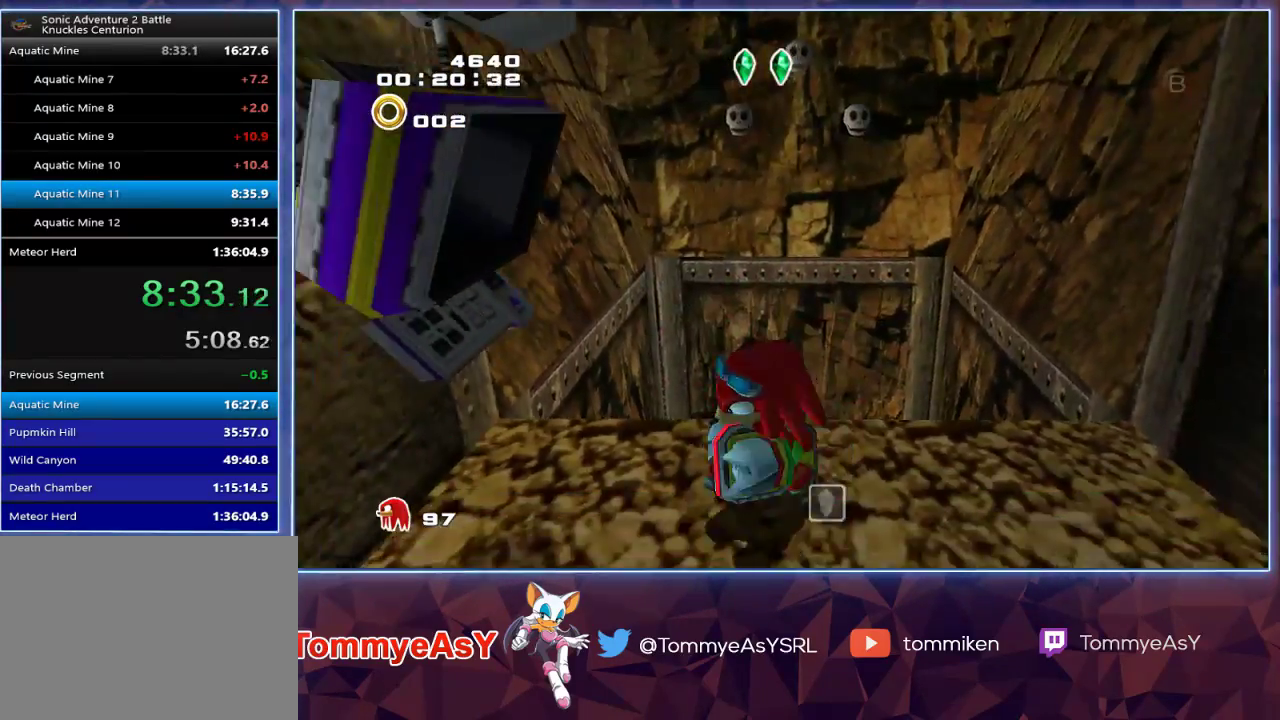
{"buttons": [], "left_stick": "center", "right_stick": "center"}
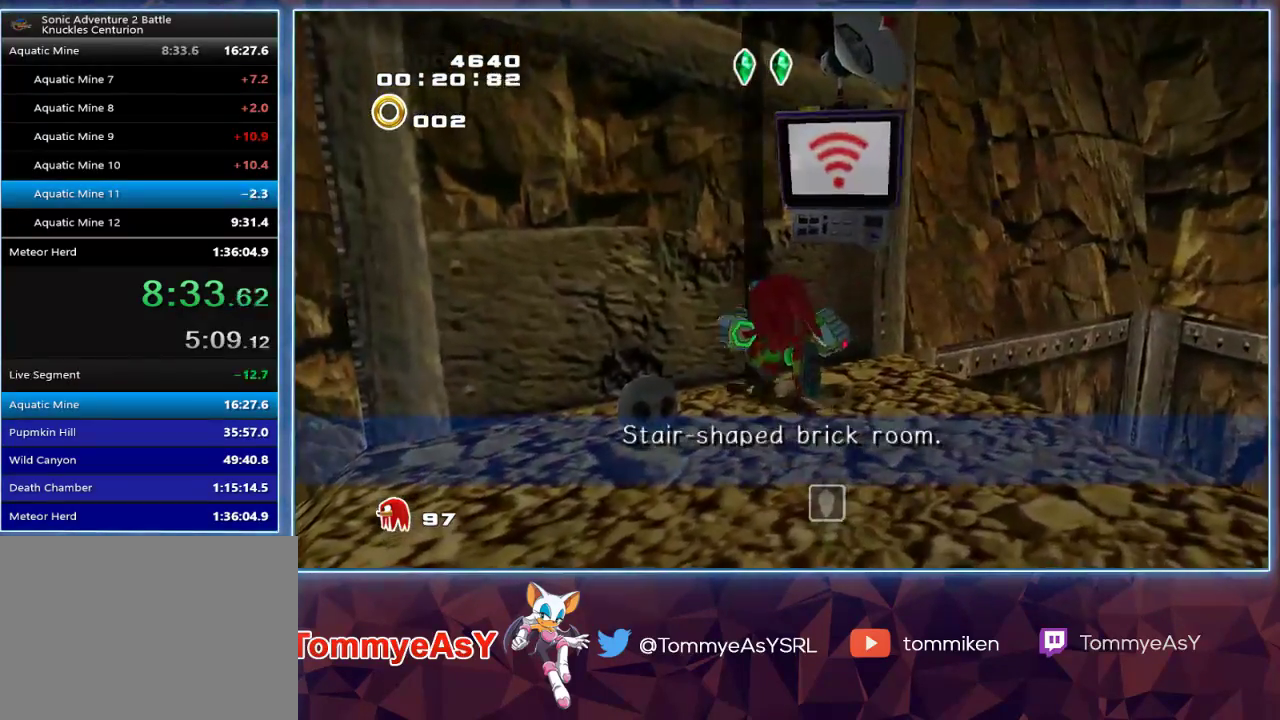
{"buttons": [], "left_stick": "center", "right_stick": "center", "events": [[17, "left_stick", "down-right"], [167, "left_stick", "up"], [233, "left_stick", "left"], [333, "left_stick", "right"], [400, "left_stick", "center"]]}
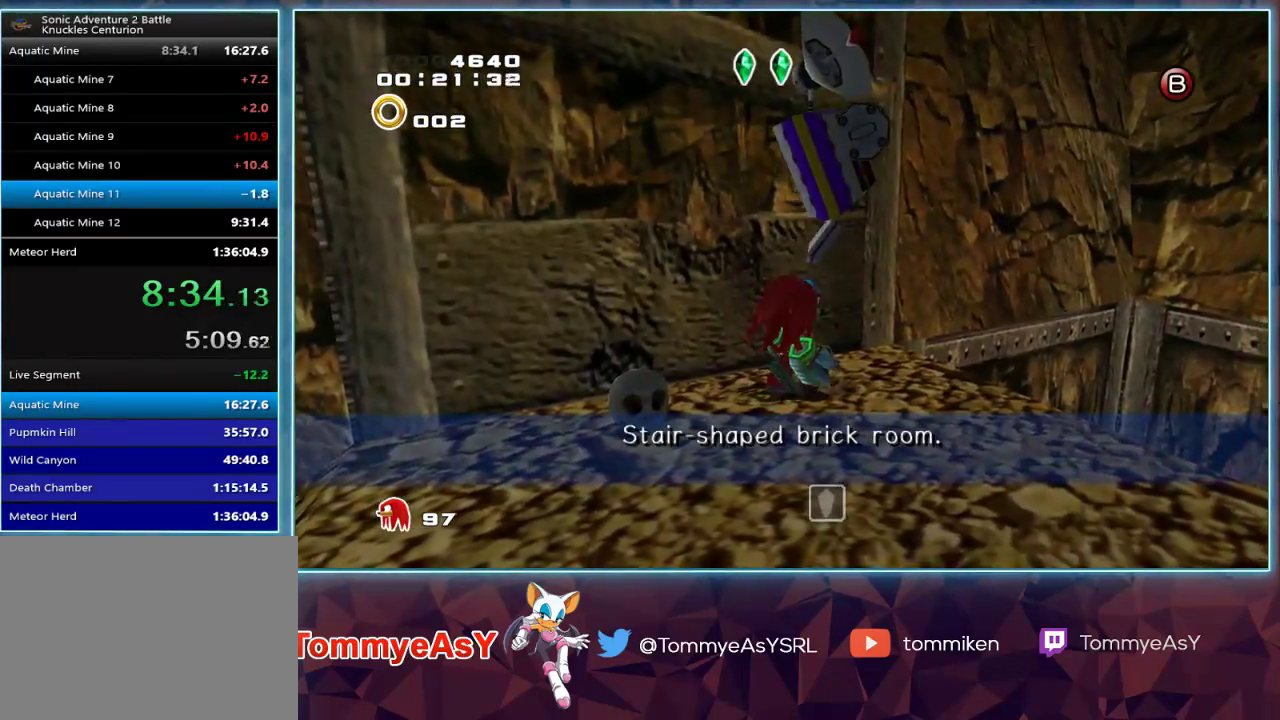
{"buttons": [], "left_stick": "up", "right_stick": "center", "events": [[83, "left_stick", "up-right"], [133, "R2", "down"], [383, "SQUARE", "down"], [433, "R2", "up"], [467, "left_stick", "up"], [500, "SQUARE", "up"]]}
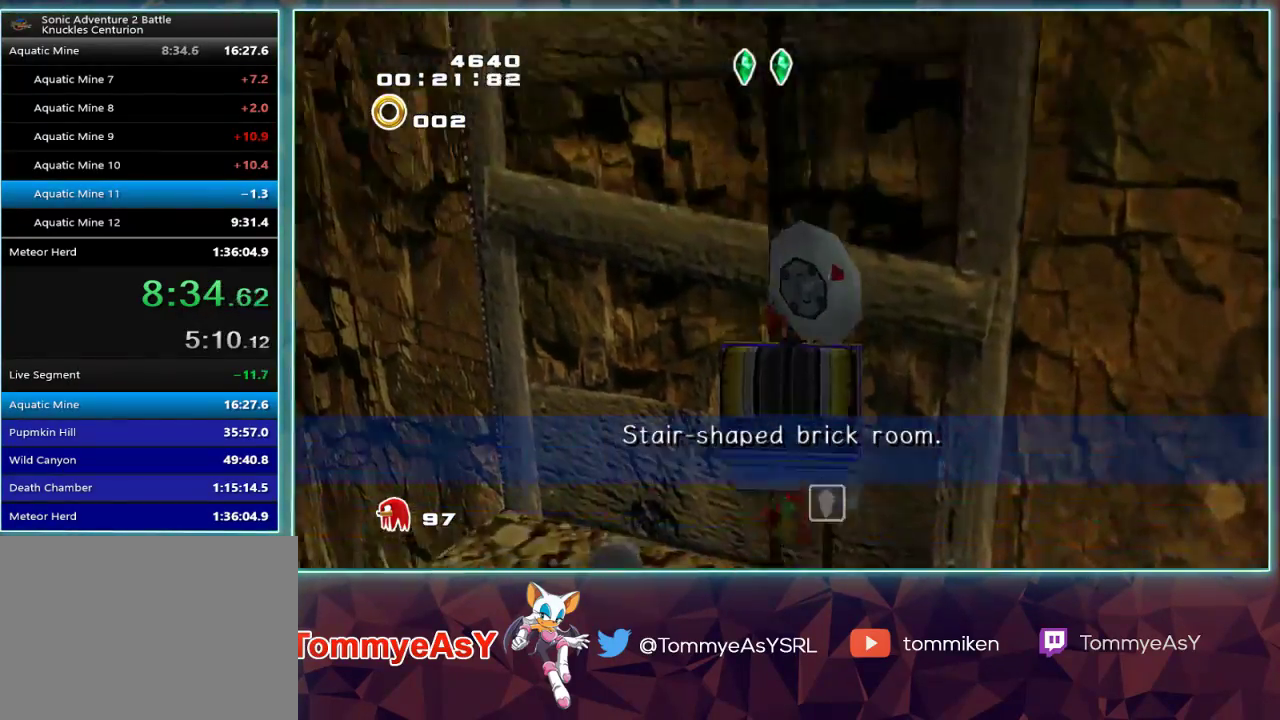
{"buttons": [], "left_stick": "up", "right_stick": "center", "events": []}
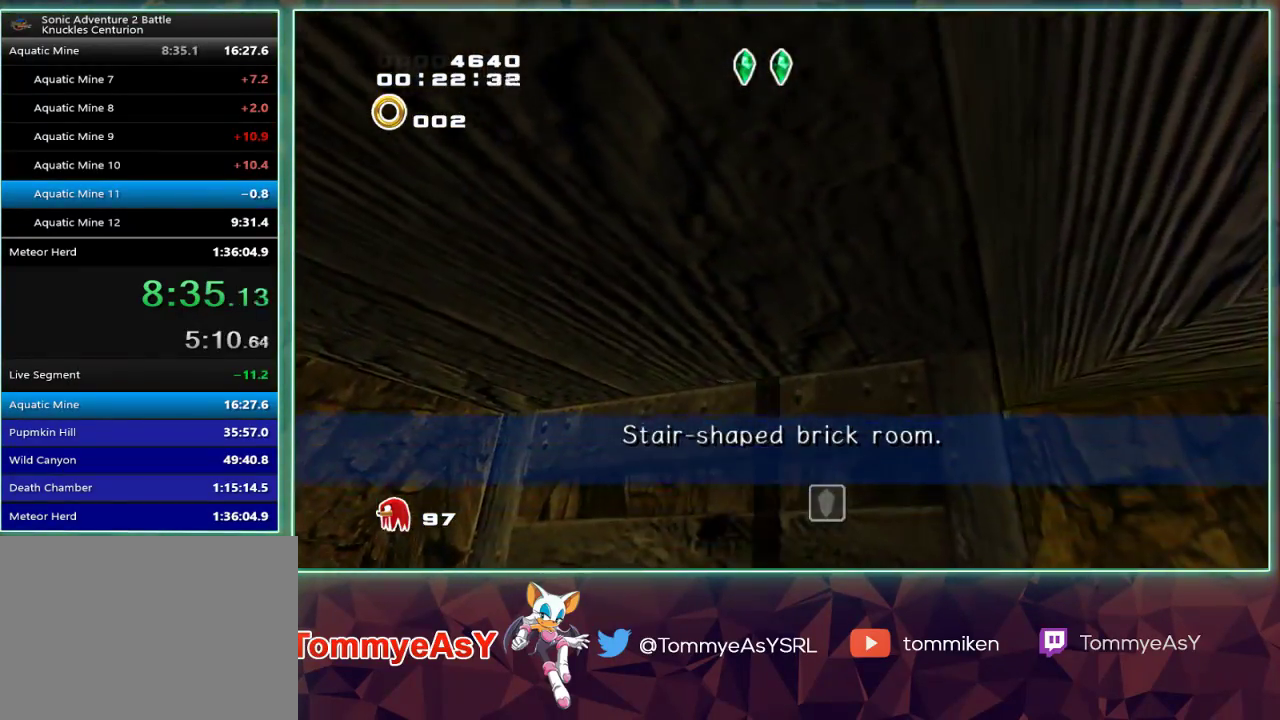
{"buttons": ["CROSS"], "left_stick": "up-left", "right_stick": "center", "events": [[83, "CROSS", "down"], [167, "CROSS", "up"], [200, "CROSS", "down"], [433, "left_stick", "up-left"]]}
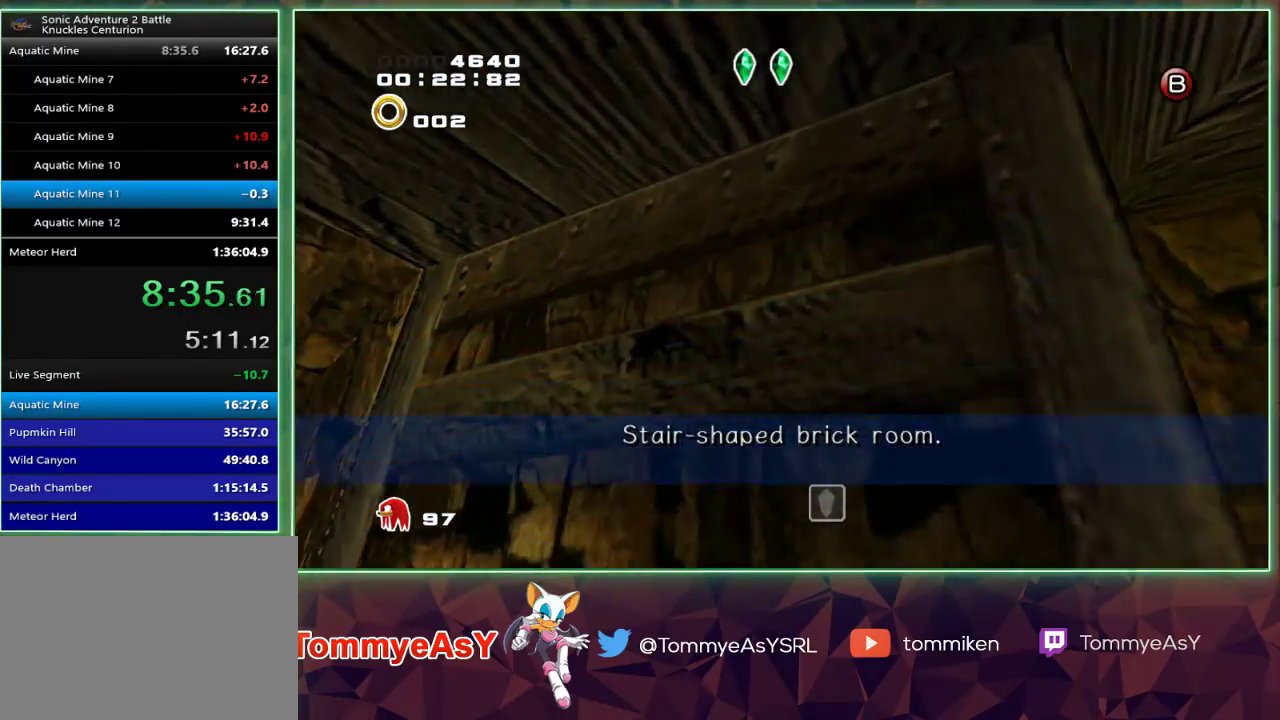
{"buttons": ["CROSS"], "left_stick": "up-left", "right_stick": "center", "events": []}
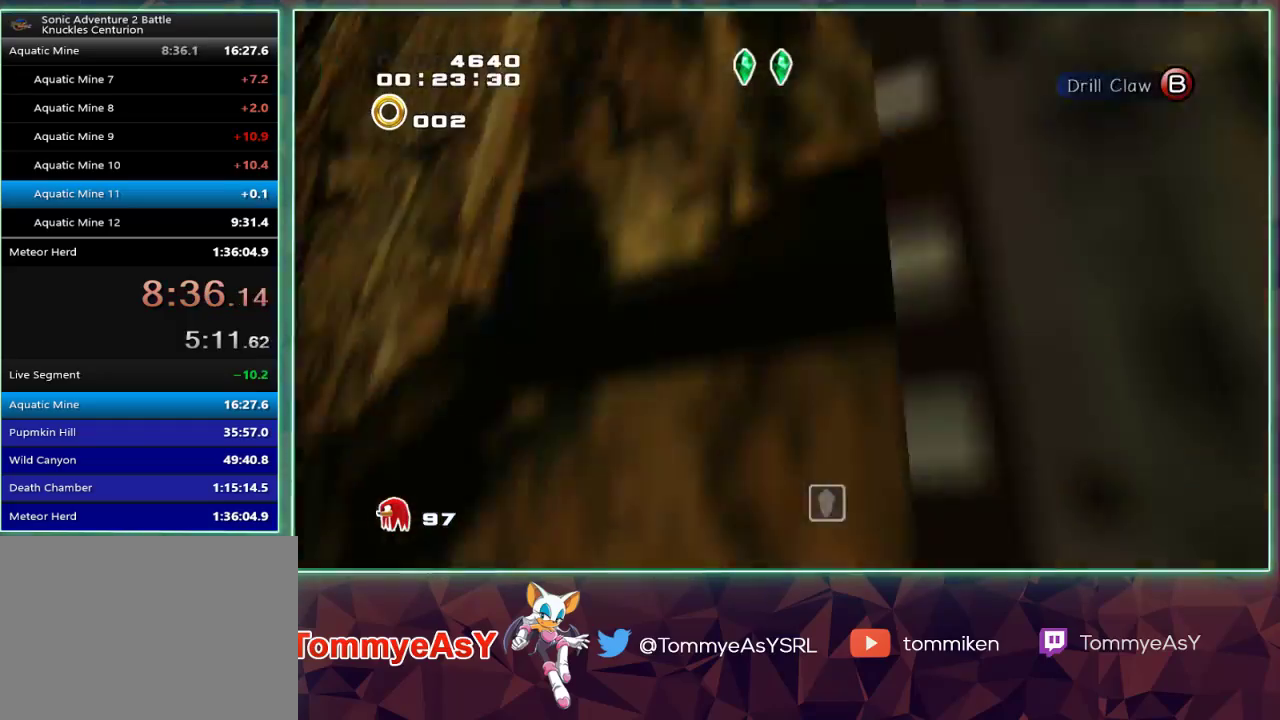
{"buttons": ["CROSS"], "left_stick": "up-left", "right_stick": "center", "events": [[33, "CROSS", "up"], [83, "SQUARE", "down"], [117, "CROSS", "down"], [117, "SQUARE", "up"]]}
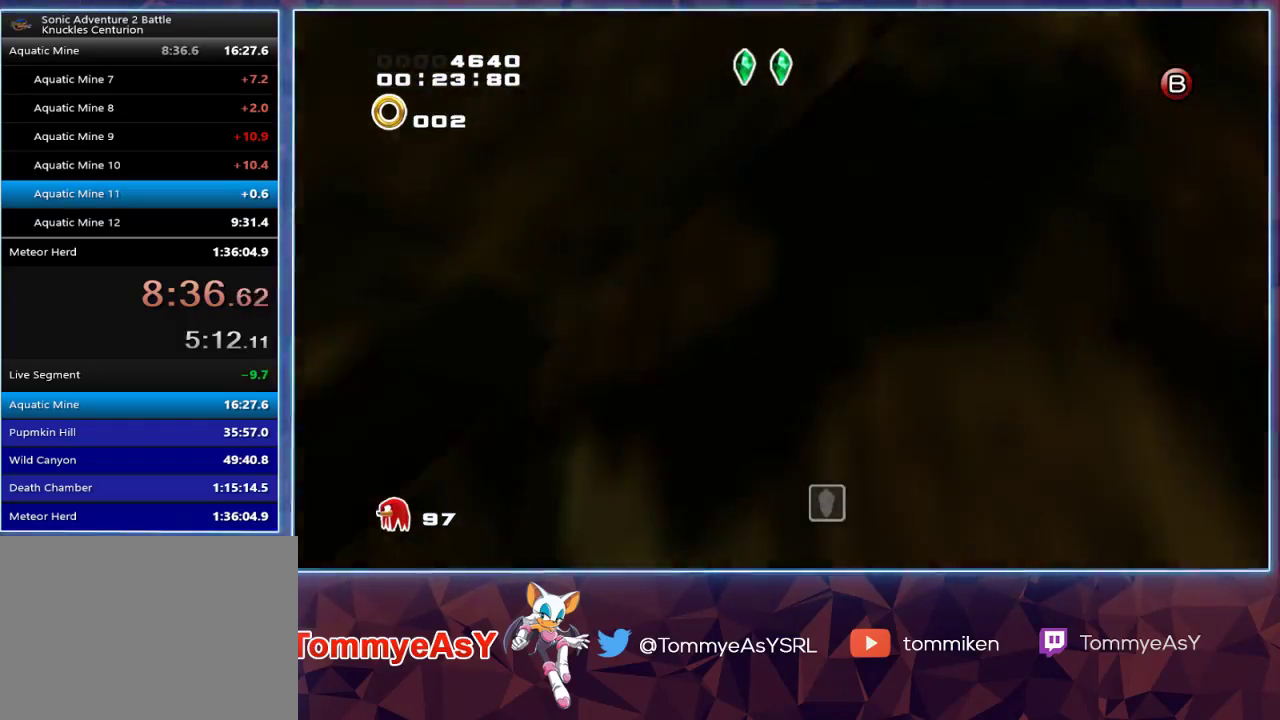
{"buttons": ["CROSS"], "left_stick": "up-left", "right_stick": "center", "events": []}
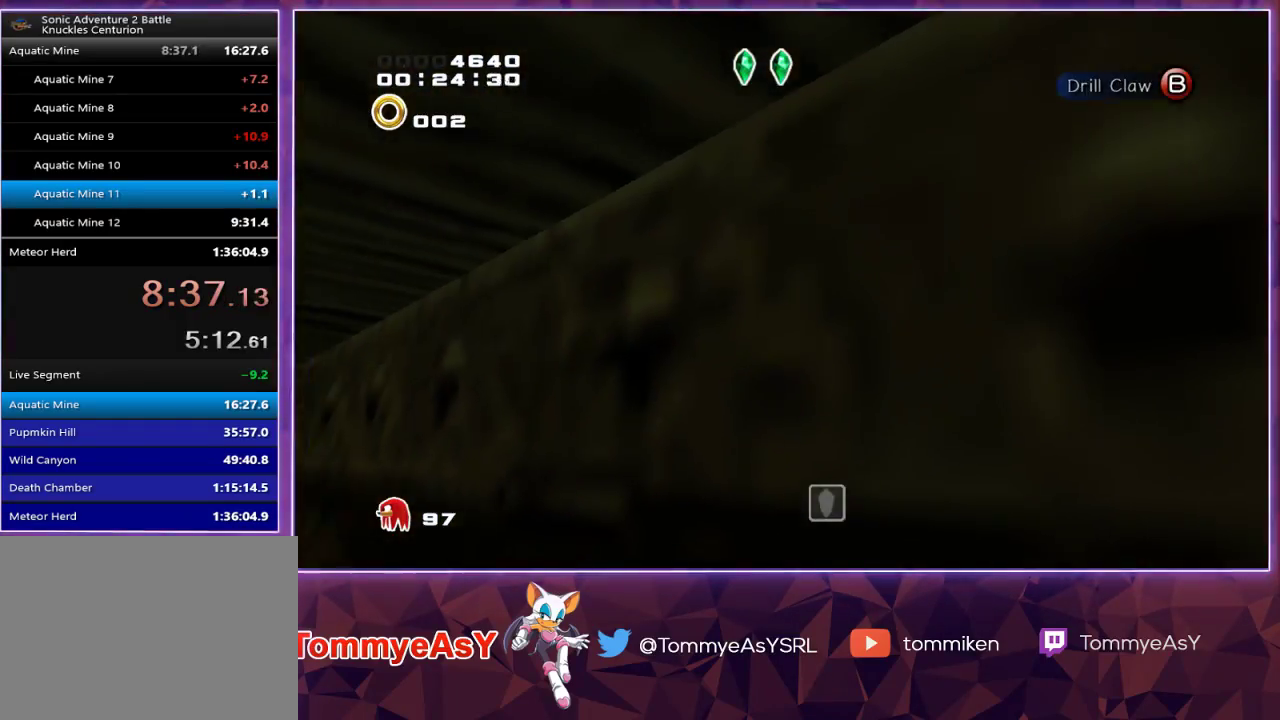
{"buttons": ["CROSS"], "left_stick": "up-left", "right_stick": "center", "events": []}
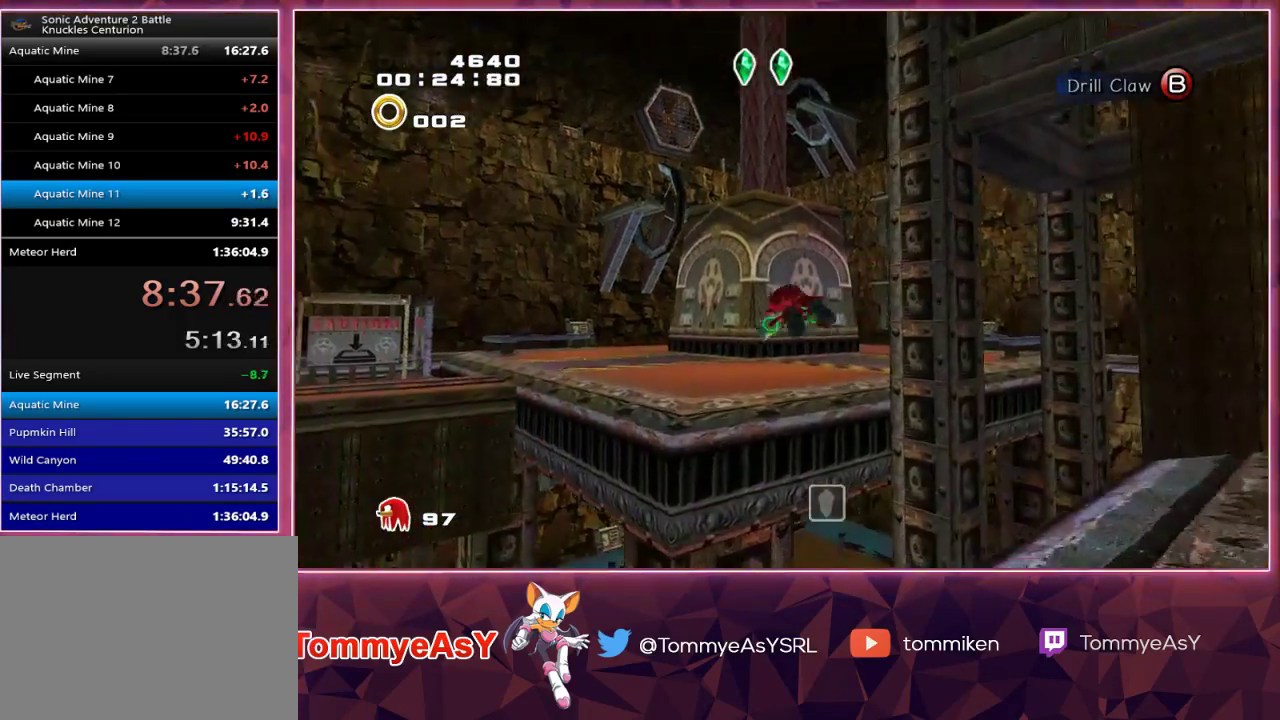
{"buttons": ["R2"], "left_stick": "up", "right_stick": "center", "events": [[250, "left_stick", "up"], [383, "R2", "down"], [467, "CROSS", "up"]]}
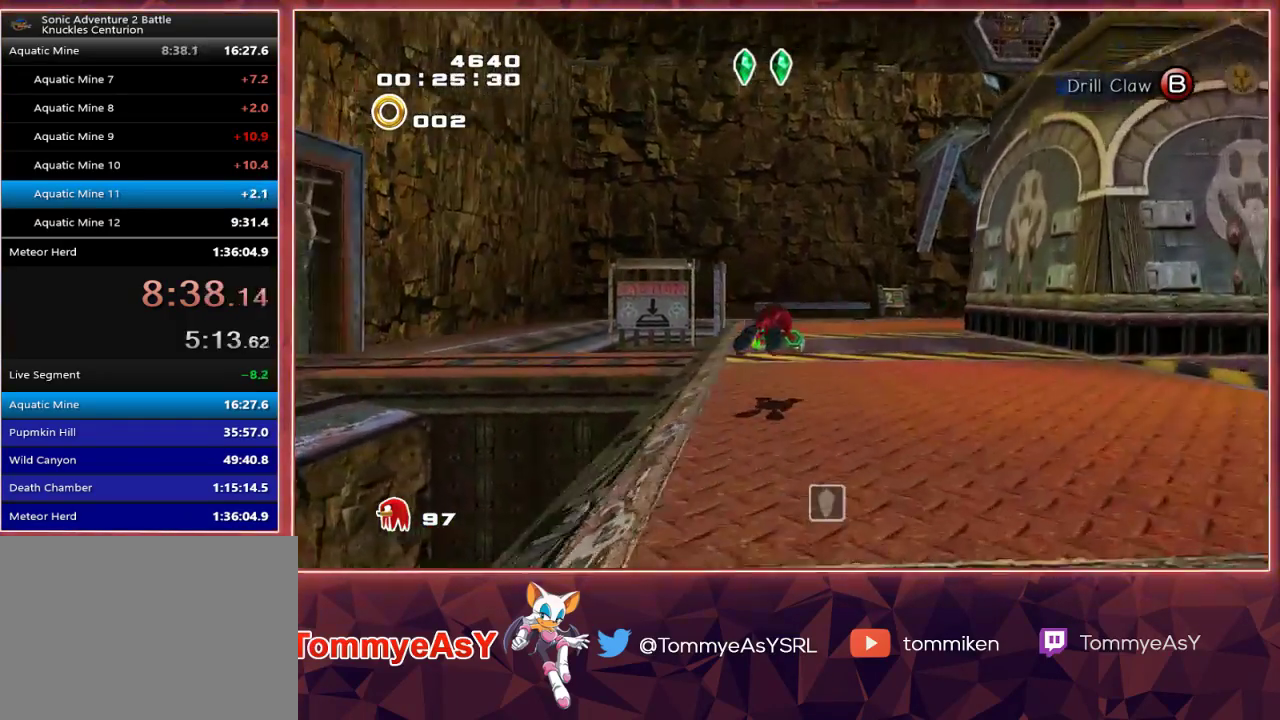
{"buttons": [], "left_stick": "up", "right_stick": "center", "events": [[50, "R2", "up"]]}
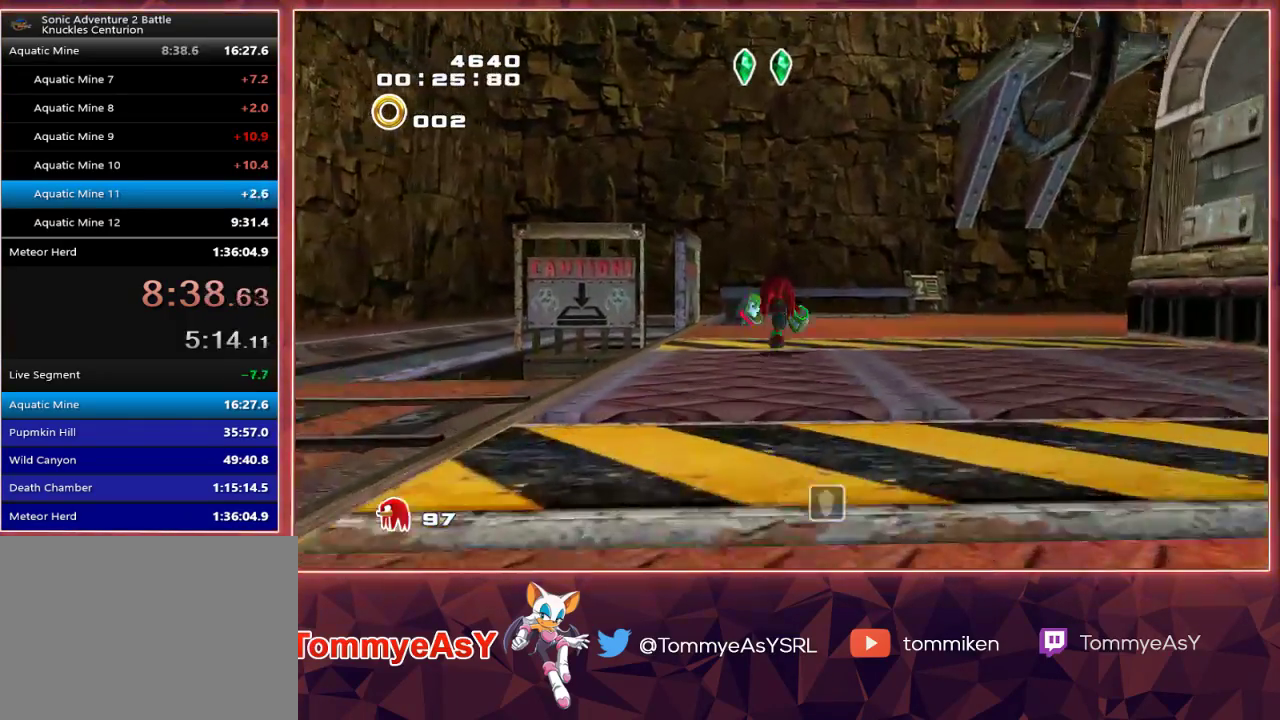
{"buttons": ["CROSS", "L2"], "left_stick": "up", "right_stick": "center", "events": [[117, "CROSS", "down"], [283, "CROSS", "up"], [317, "L2", "down"], [333, "CROSS", "down"]]}
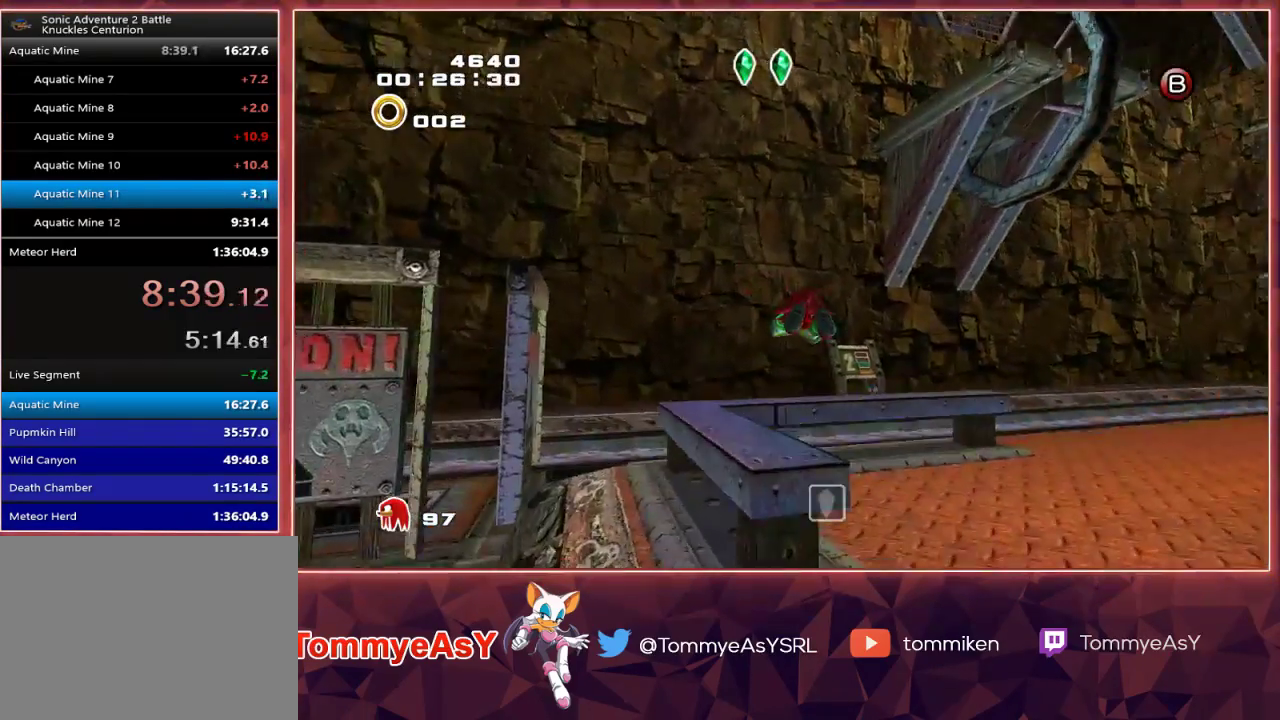
{"buttons": ["CROSS"], "left_stick": "up", "right_stick": "center", "events": [[17, "L2", "up"], [283, "L2", "down"], [450, "L2", "up"]]}
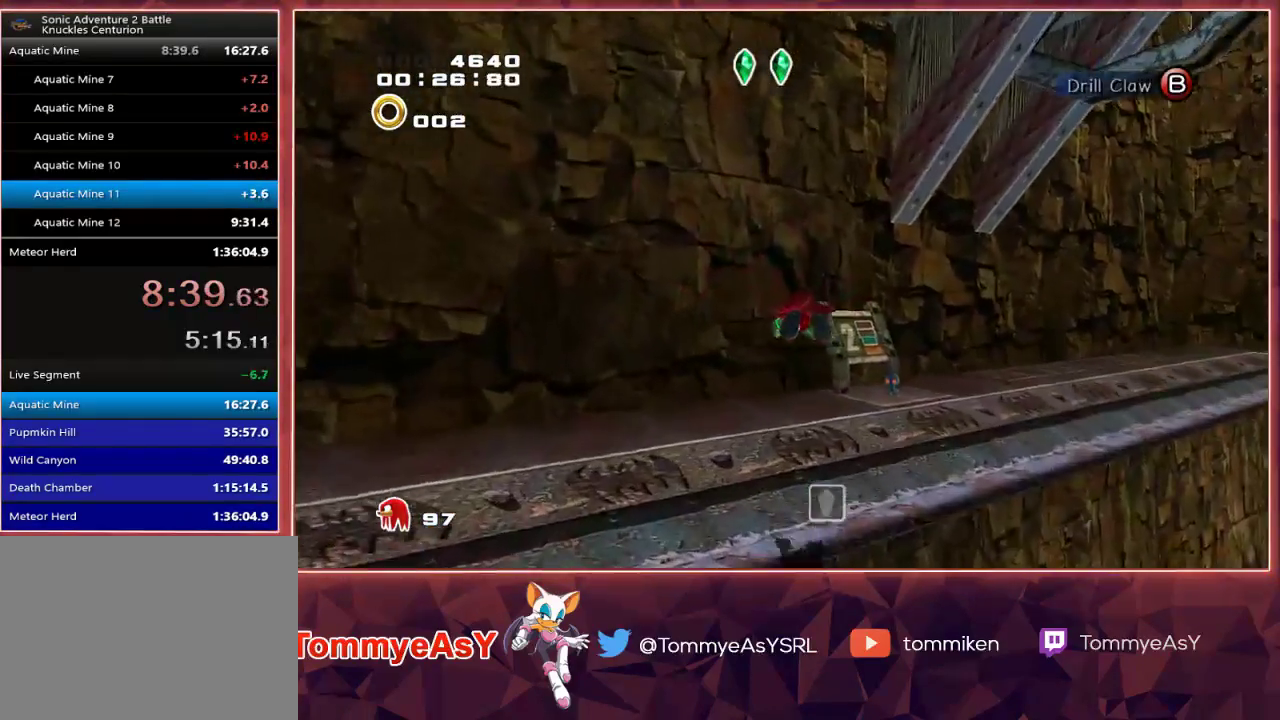
{"buttons": [], "left_stick": "up", "right_stick": "center", "events": [[150, "L2", "down"], [167, "CROSS", "up"], [233, "SQUARE", "down"], [367, "SQUARE", "up"], [383, "L2", "up"]]}
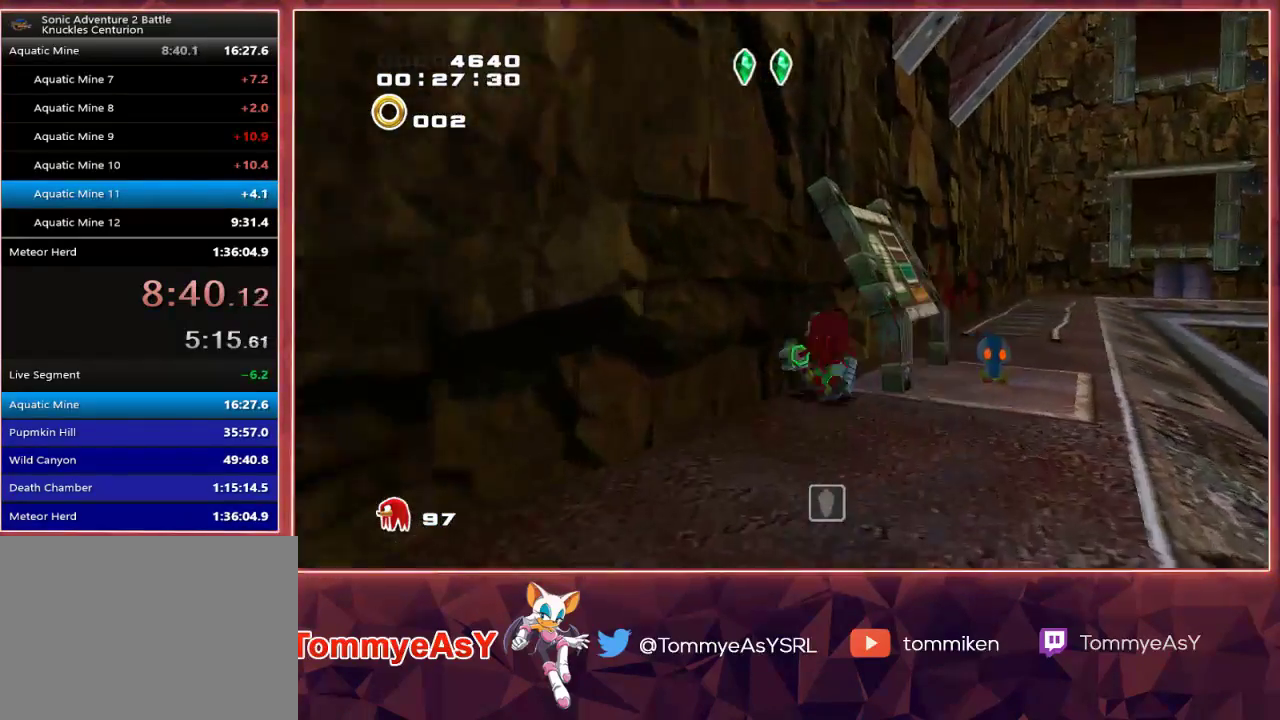
{"buttons": [], "left_stick": "up", "right_stick": "center", "events": [[100, "CROSS", "down"], [117, "left_stick", "center"], [200, "CROSS", "up"], [283, "left_stick", "up"]]}
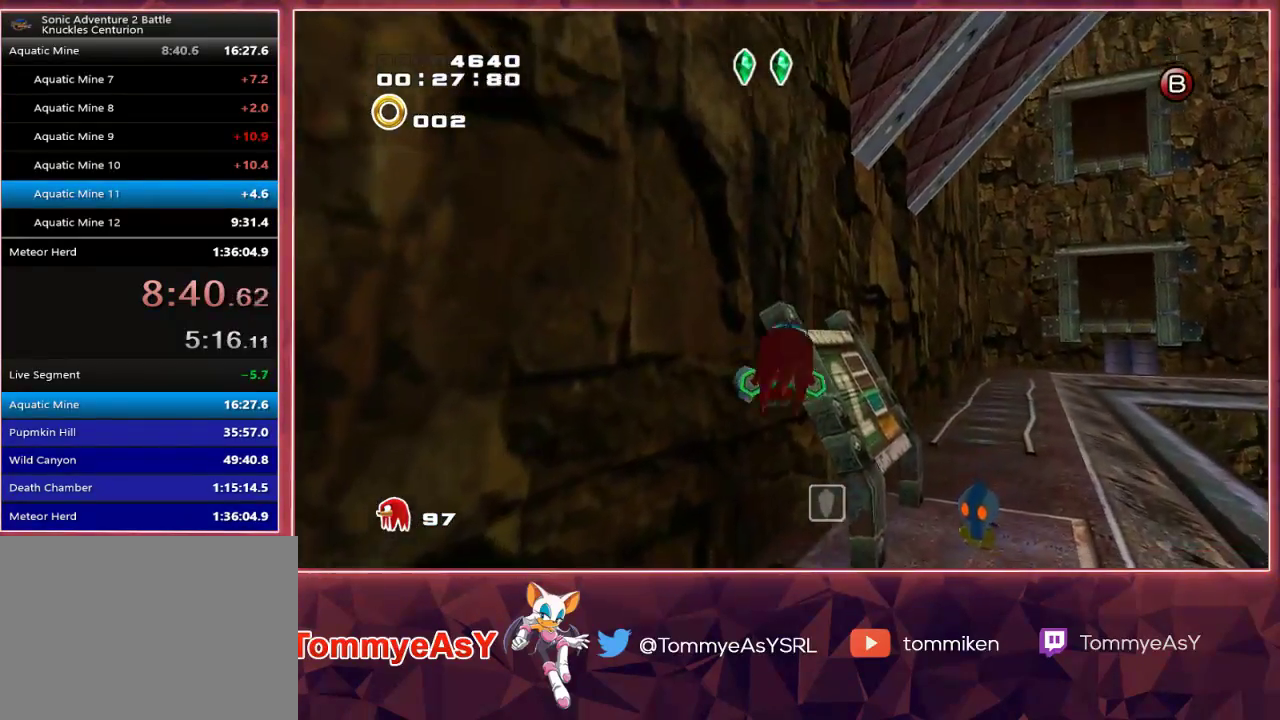
{"buttons": ["CROSS"], "left_stick": "up-left", "right_stick": "center", "events": [[133, "CROSS", "down"], [267, "left_stick", "up-left"]]}
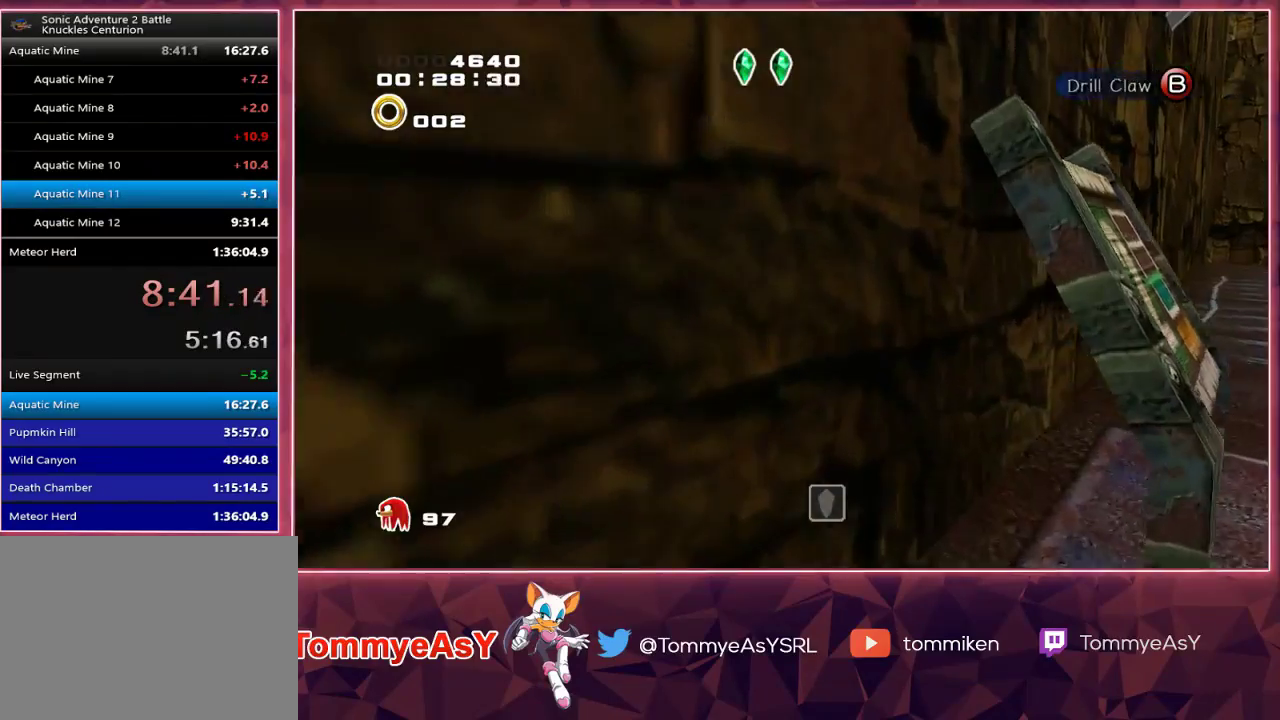
{"buttons": [], "left_stick": "up-left", "right_stick": "center", "events": [[17, "CROSS", "up"], [67, "SQUARE", "down"], [150, "SQUARE", "up"]]}
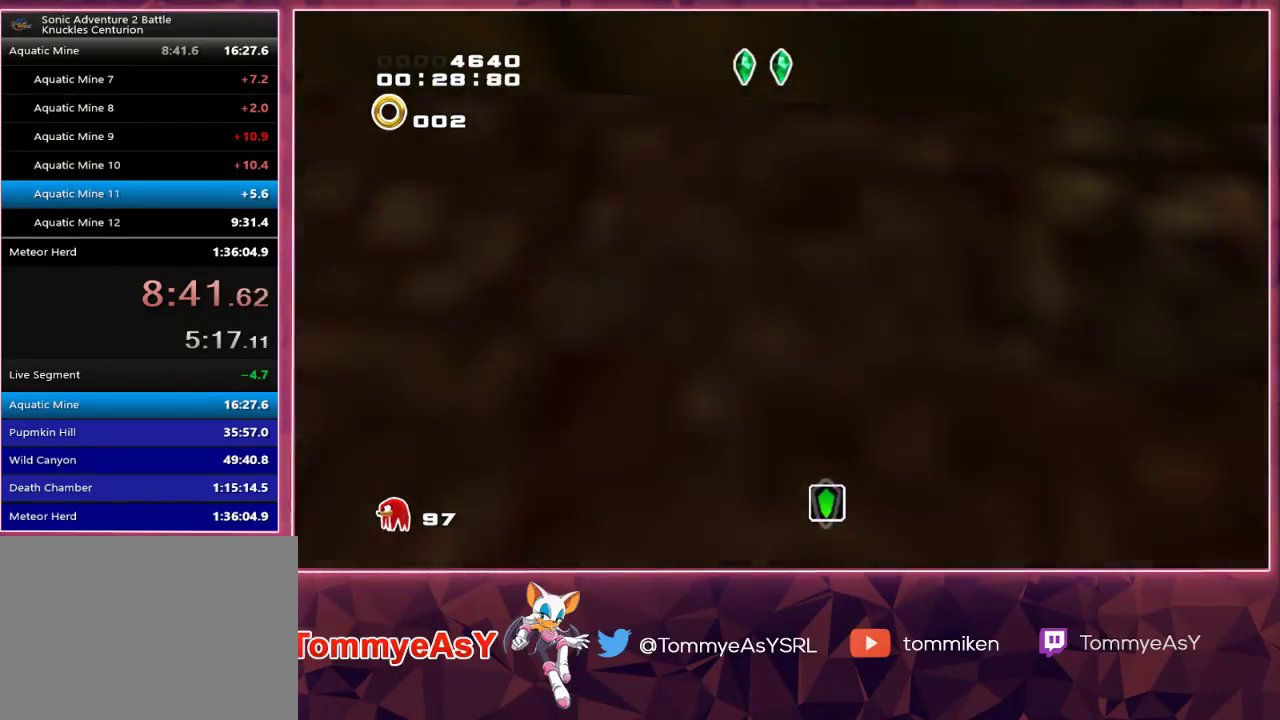
{"buttons": [], "left_stick": "up-left", "right_stick": "center", "events": []}
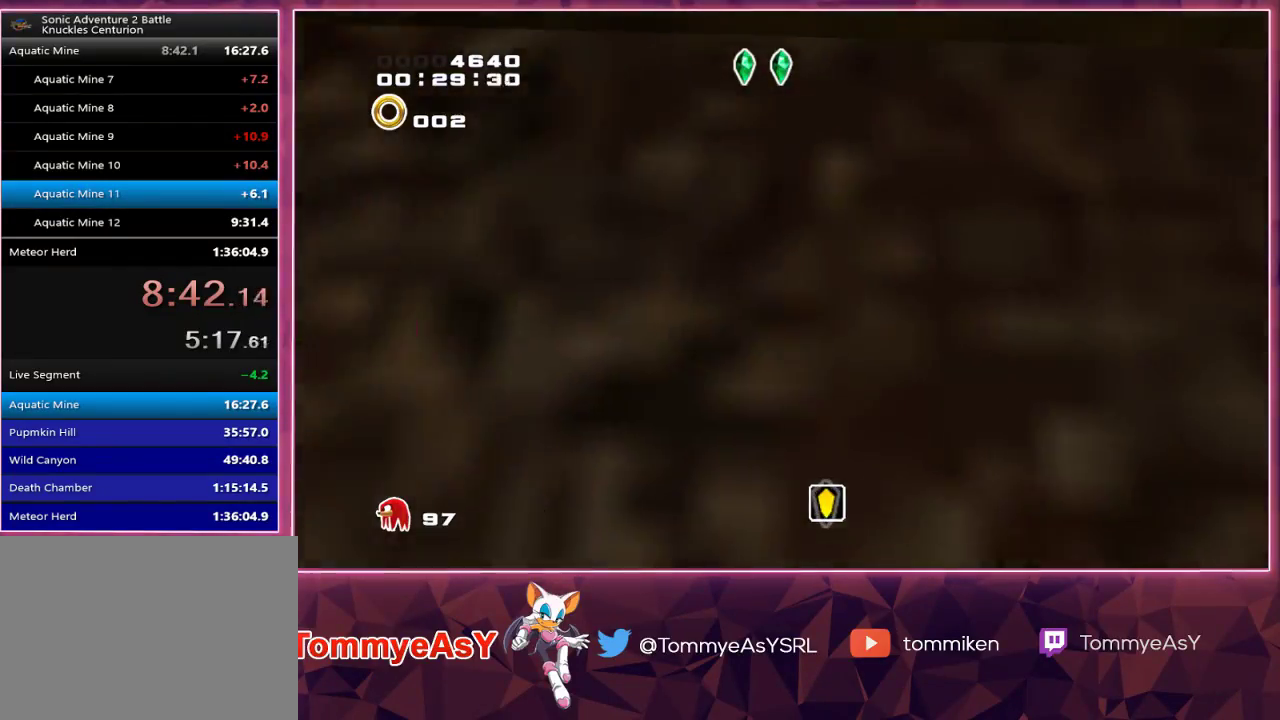
{"buttons": ["CROSS"], "left_stick": "up-left", "right_stick": "center", "events": [[350, "CROSS", "down"]]}
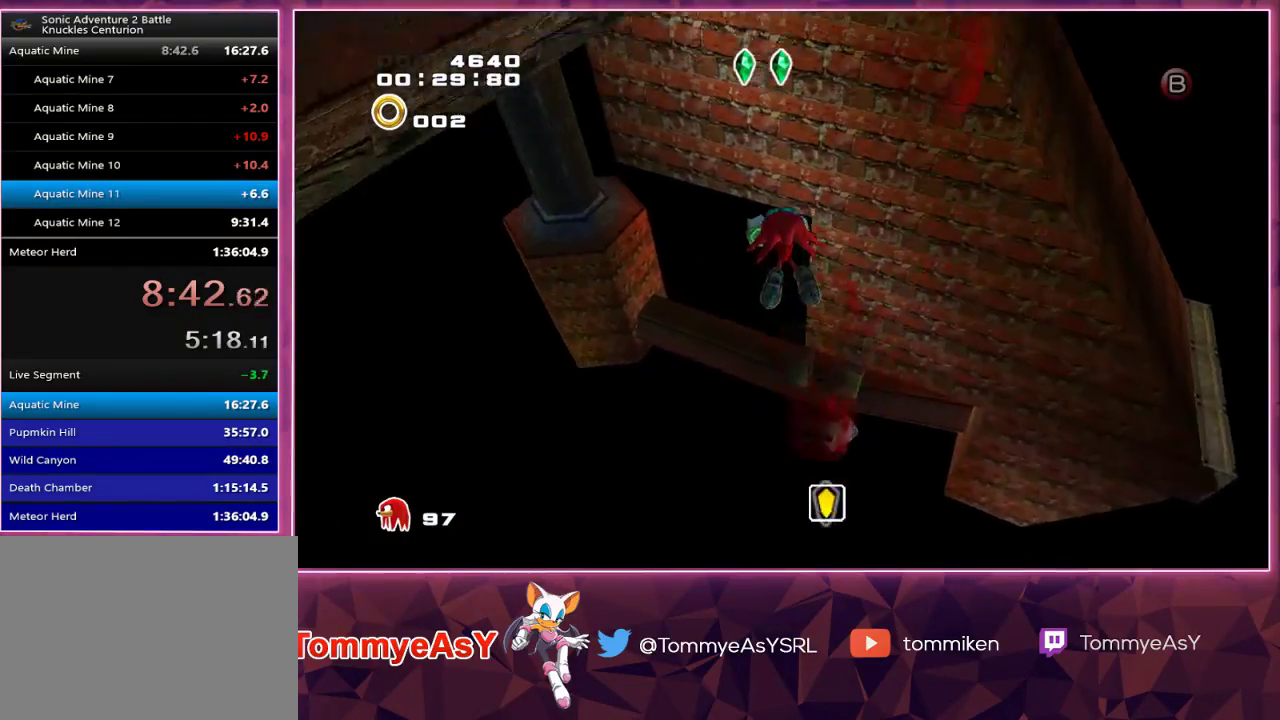
{"buttons": ["SQUARE"], "left_stick": "up", "right_stick": "center", "events": [[17, "left_stick", "up"], [383, "CROSS", "up"], [500, "SQUARE", "down"]]}
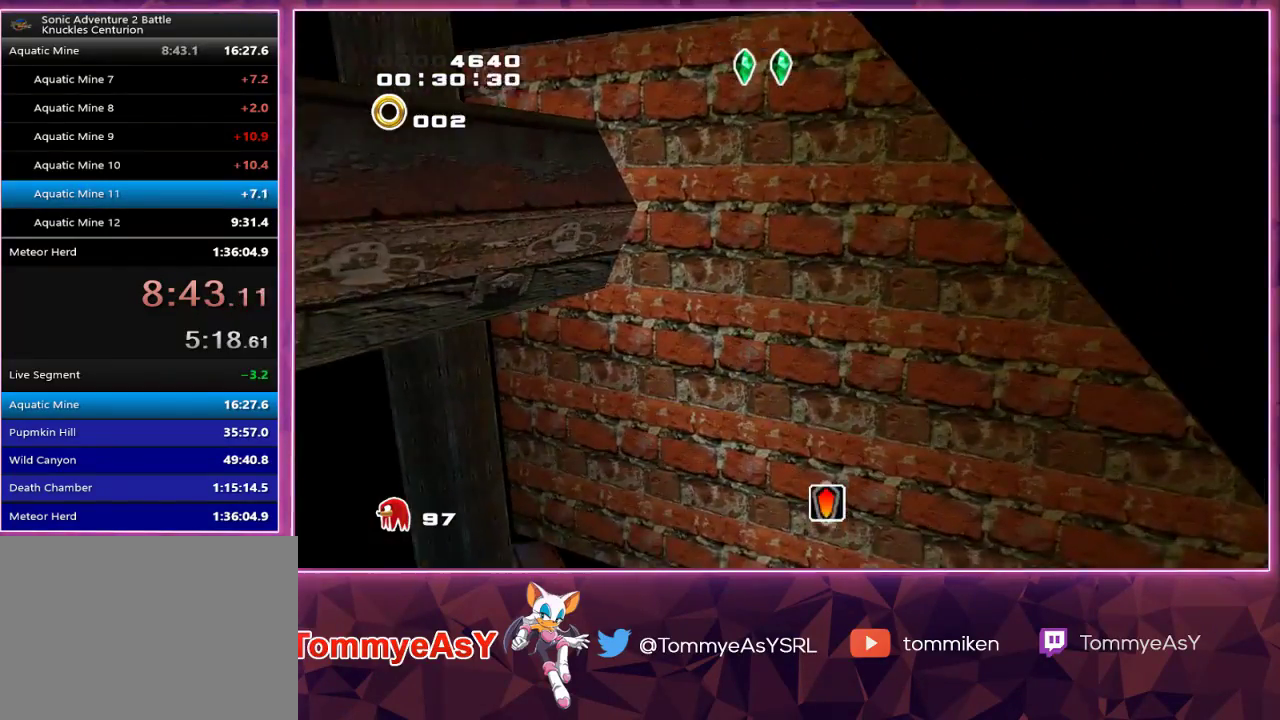
{"buttons": ["SQUARE"], "left_stick": "center", "right_stick": "center", "events": [[400, "left_stick", "left"], [483, "left_stick", "center"]]}
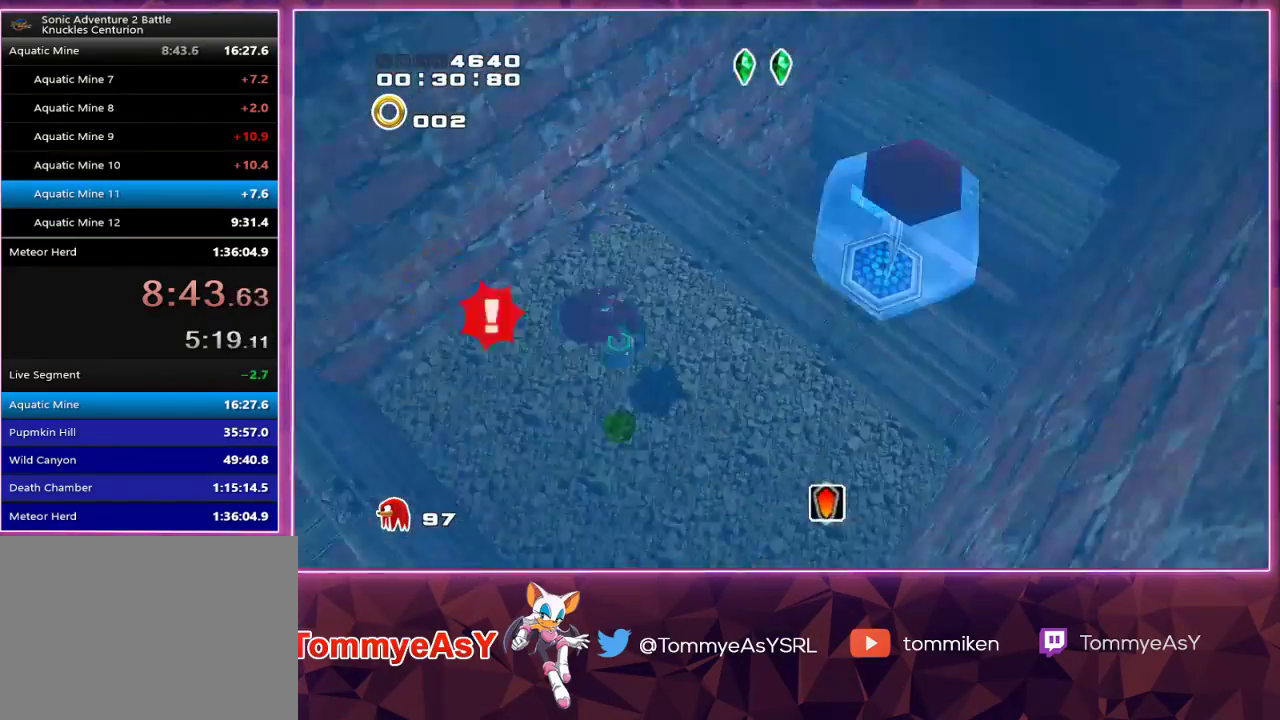
{"buttons": ["SQUARE"], "left_stick": "up-right", "right_stick": "center", "events": [[67, "left_stick", "down"], [233, "left_stick", "right"], [300, "left_stick", "up-right"]]}
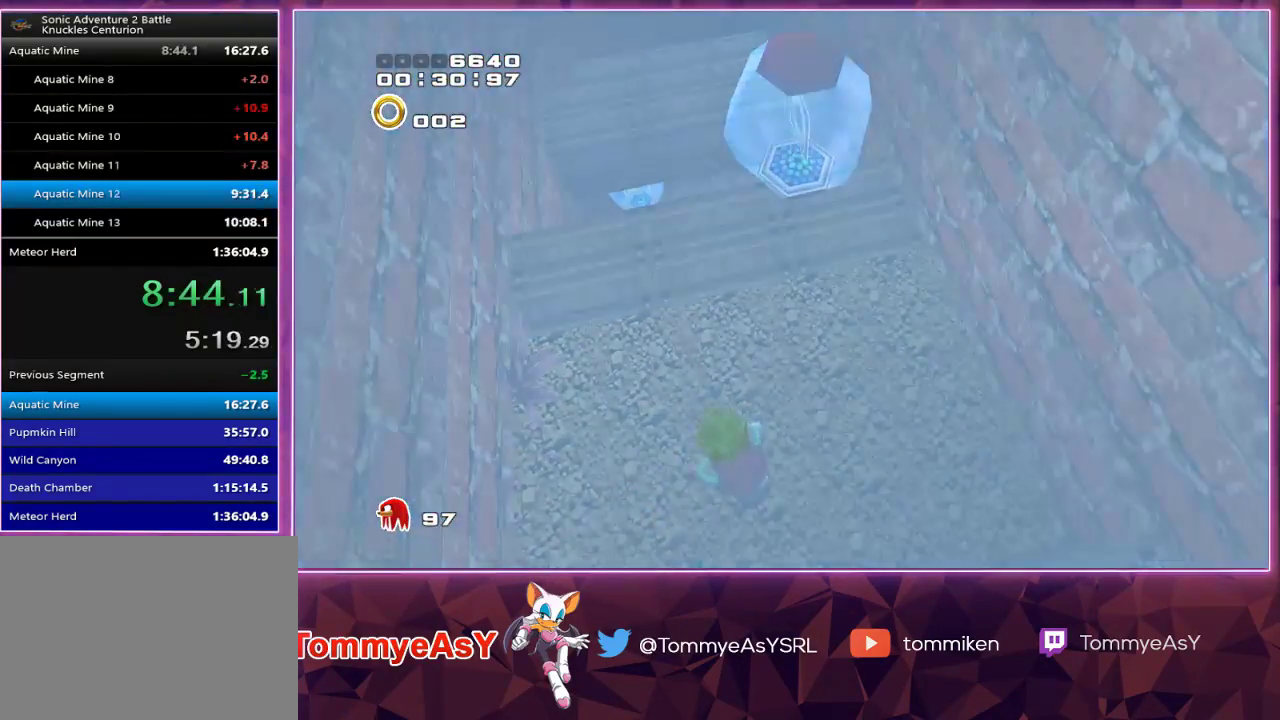
{"buttons": [], "left_stick": "center", "right_stick": "center", "events": [[67, "left_stick", "center"], [100, "SQUARE", "up"]]}